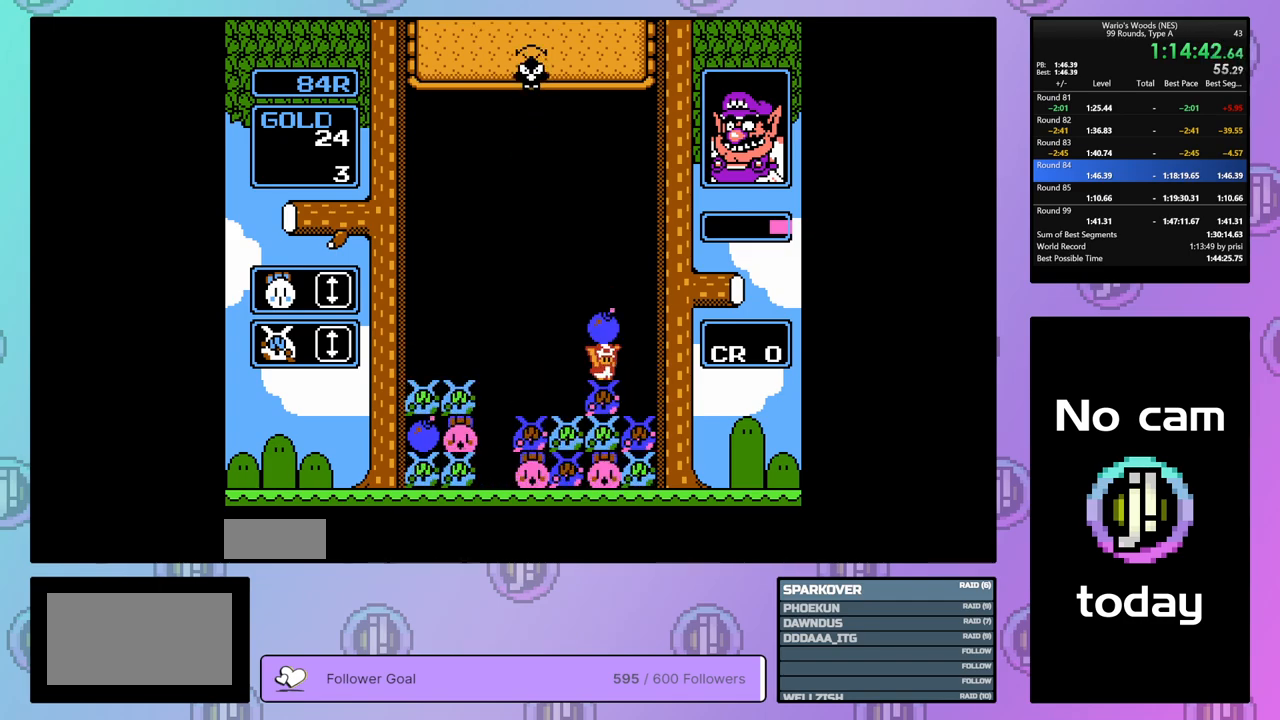
Gameplay with a controller (Nintendo layout); each line is a JSON object with the inputs held at the frame after it. "events" lists button and stick changes between this image and that frame as [ms after this image, input, new state], when the widget could be followed in between. Not read: L3 R3.
{"buttons": [], "events": [[17, "DPAD_LEFT", "down"], [333, "DPAD_LEFT", "up"]]}
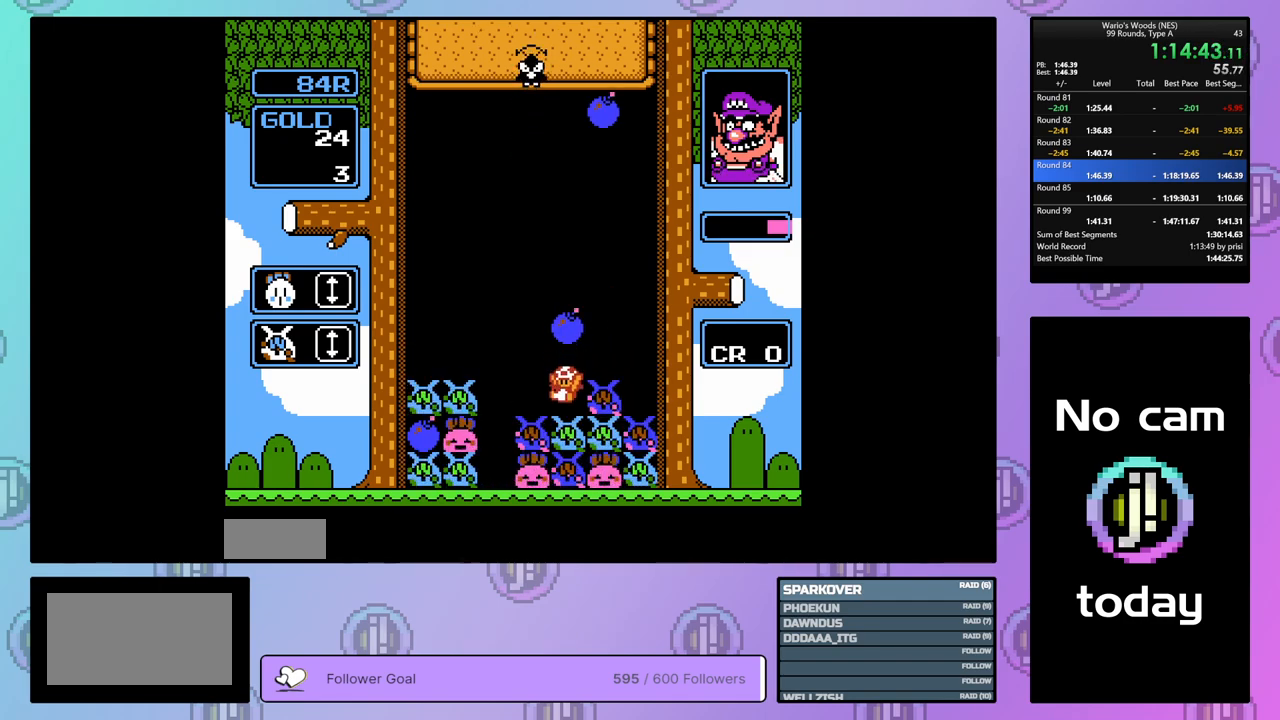
{"buttons": ["DPAD_LEFT"], "events": [[133, "DPAD_LEFT", "down"]]}
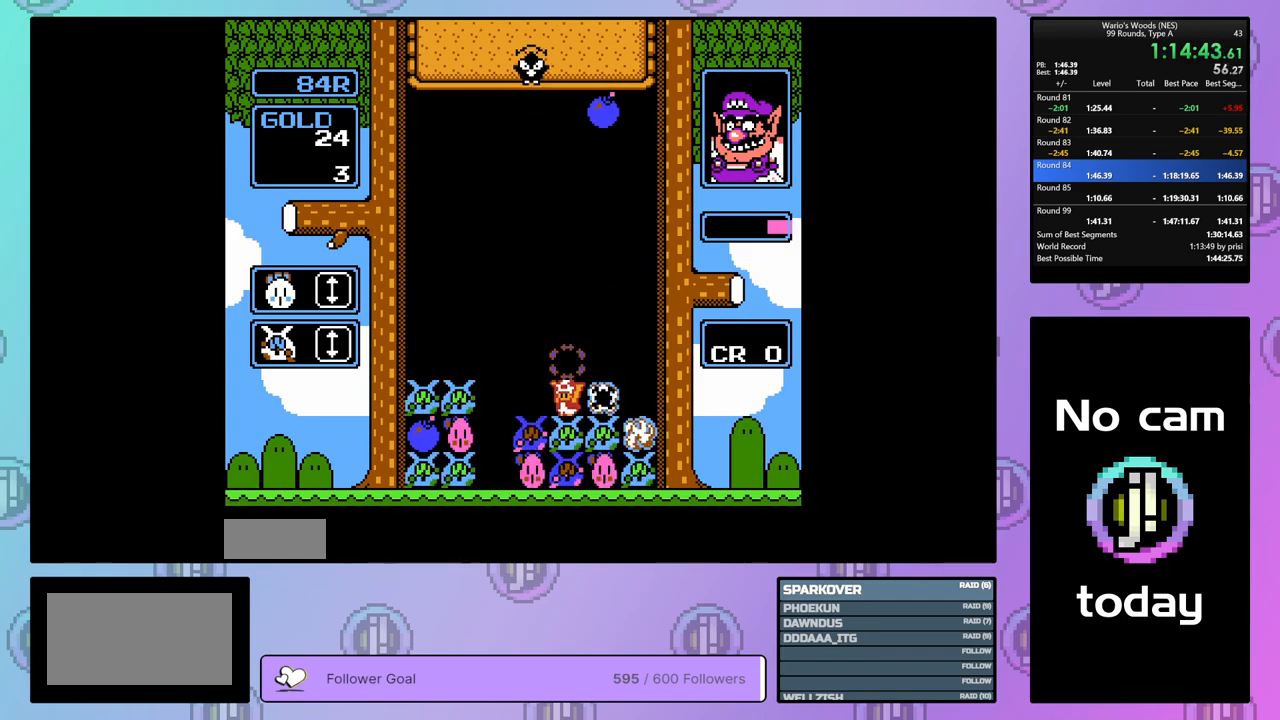
{"buttons": ["DPAD_LEFT"], "events": []}
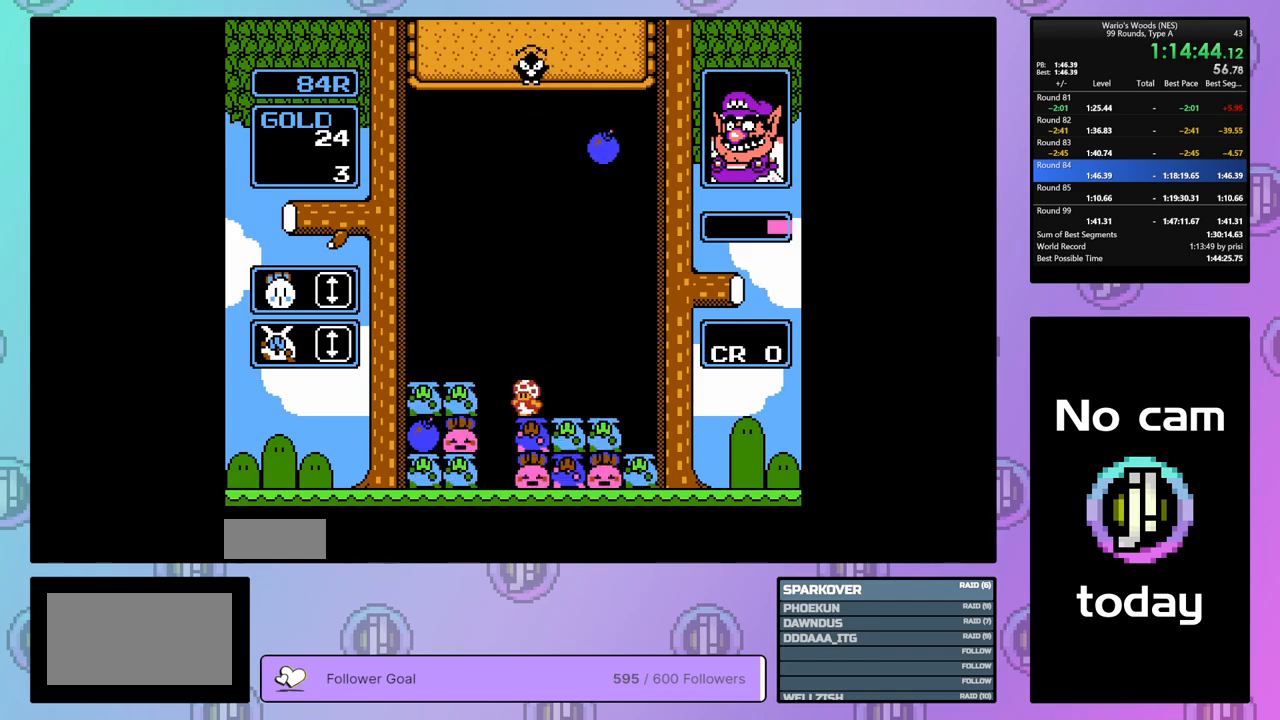
{"buttons": ["B"], "events": [[200, "DPAD_LEFT", "up"], [383, "B", "down"]]}
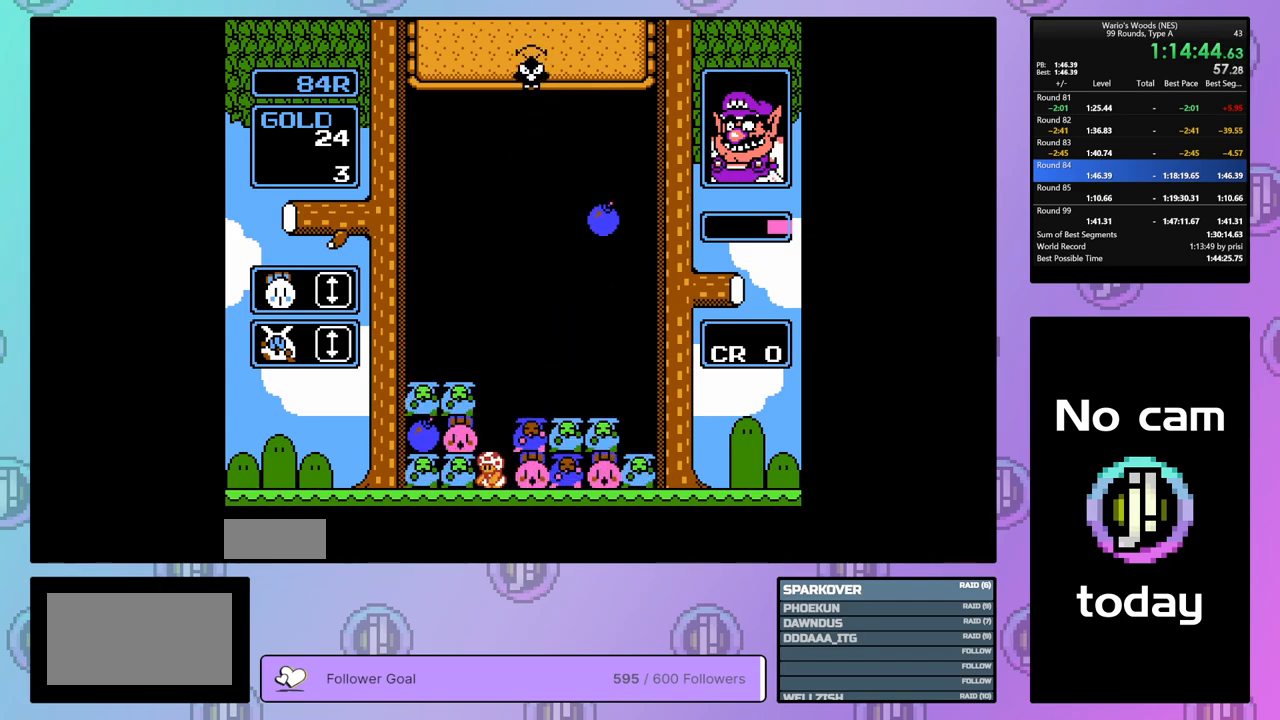
{"buttons": ["B"], "events": [[117, "DPAD_UP", "down"], [150, "B", "up"], [267, "DPAD_UP", "up"], [400, "B", "down"]]}
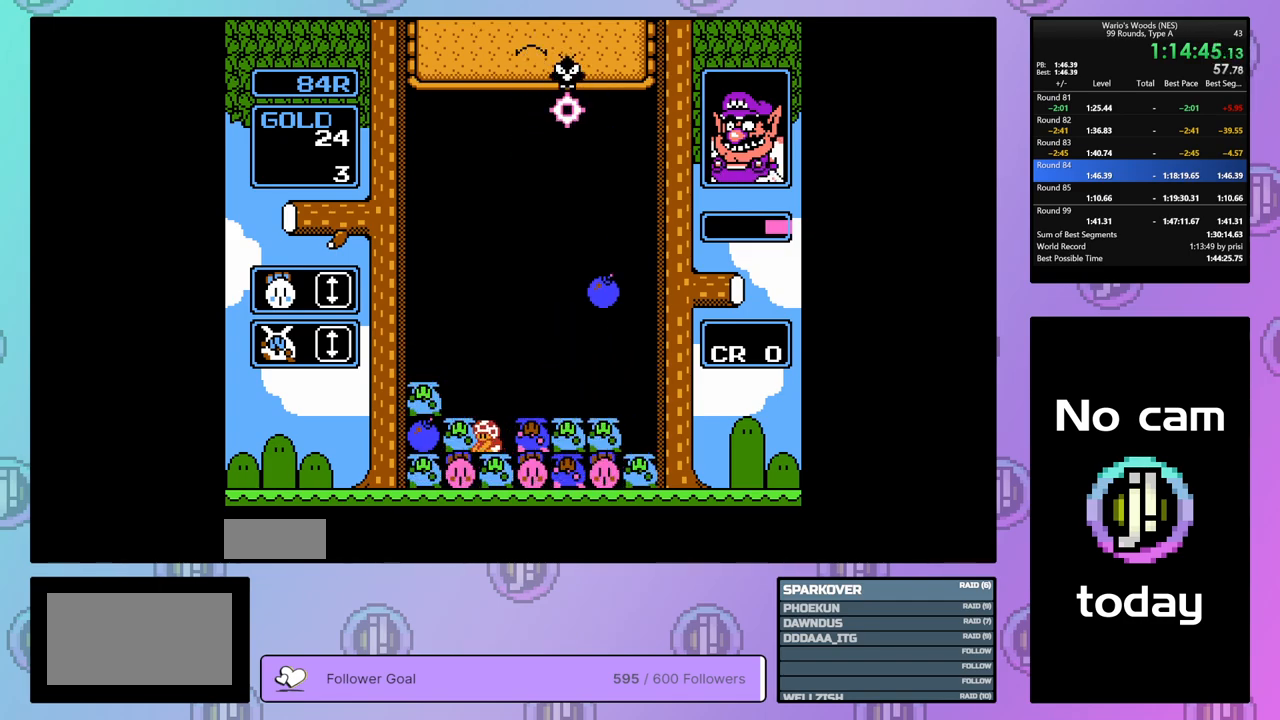
{"buttons": ["B"], "events": [[50, "DPAD_LEFT", "down"], [117, "B", "up"], [217, "B", "down"], [267, "DPAD_LEFT", "up"], [367, "B", "up"], [450, "B", "down"]]}
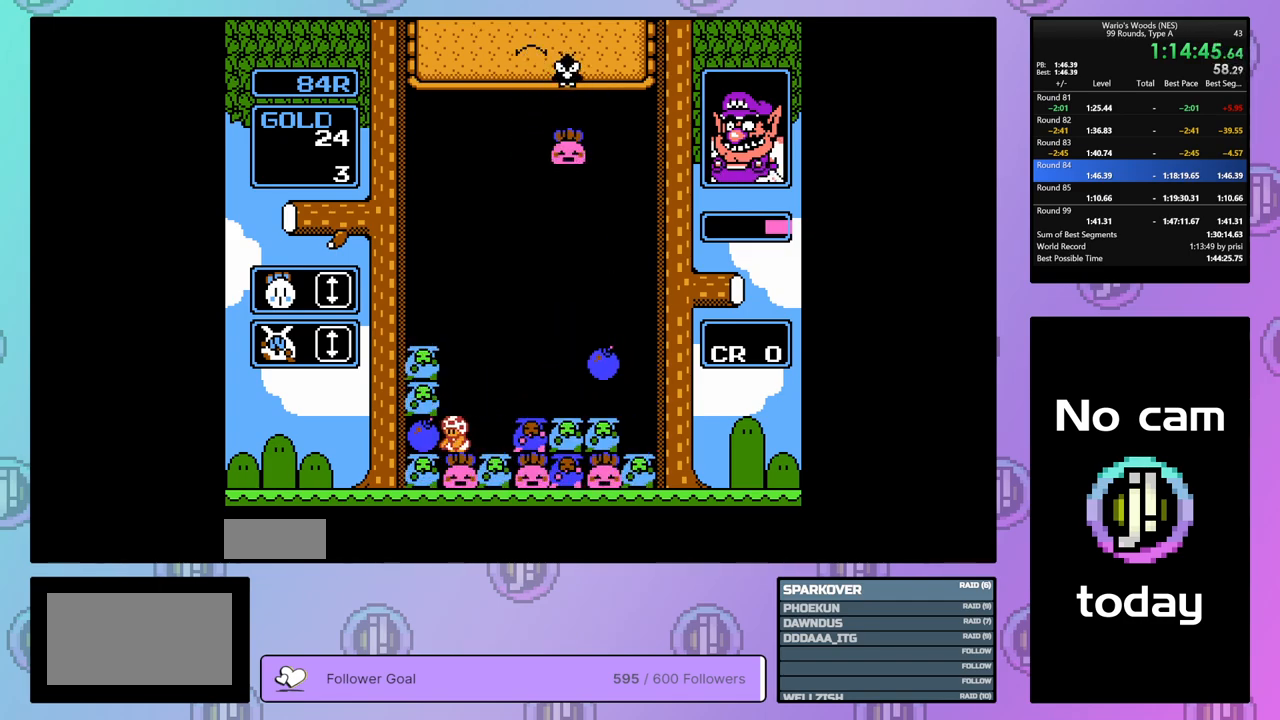
{"buttons": [], "events": [[67, "DPAD_RIGHT", "down"], [83, "B", "up"], [483, "DPAD_RIGHT", "up"]]}
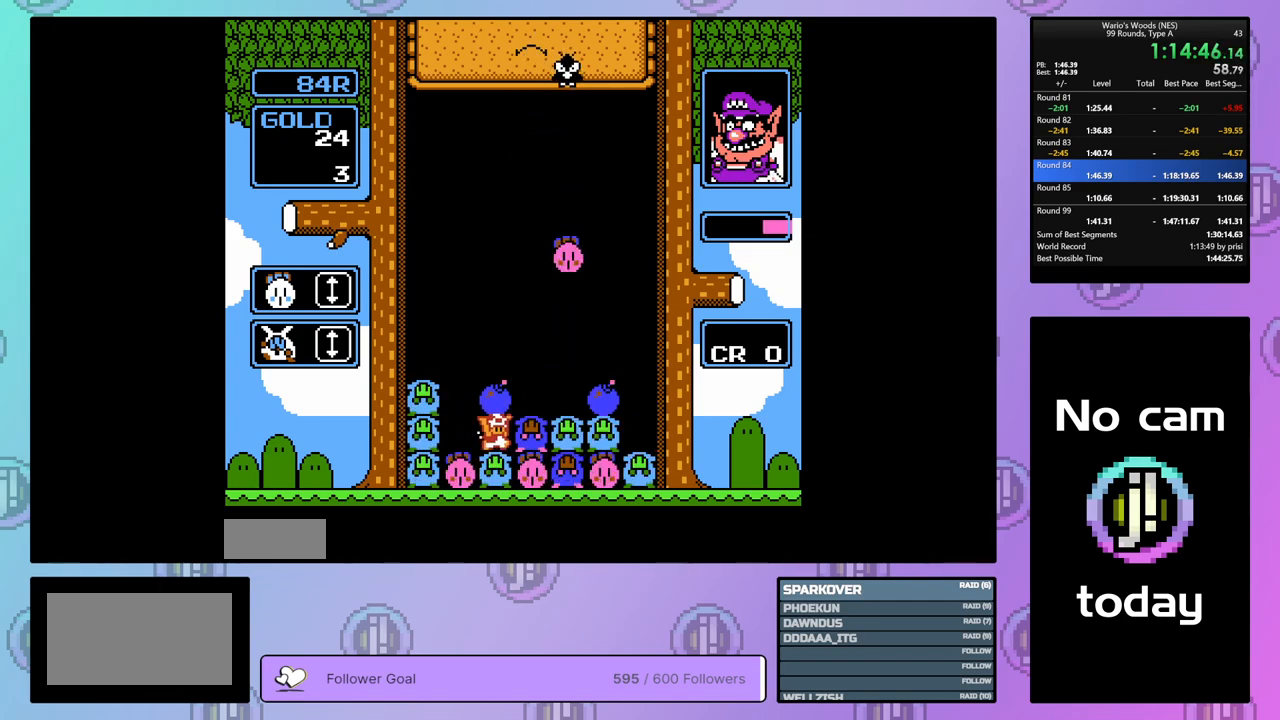
{"buttons": [], "events": [[67, "DPAD_LEFT", "down"], [217, "DPAD_LEFT", "up"]]}
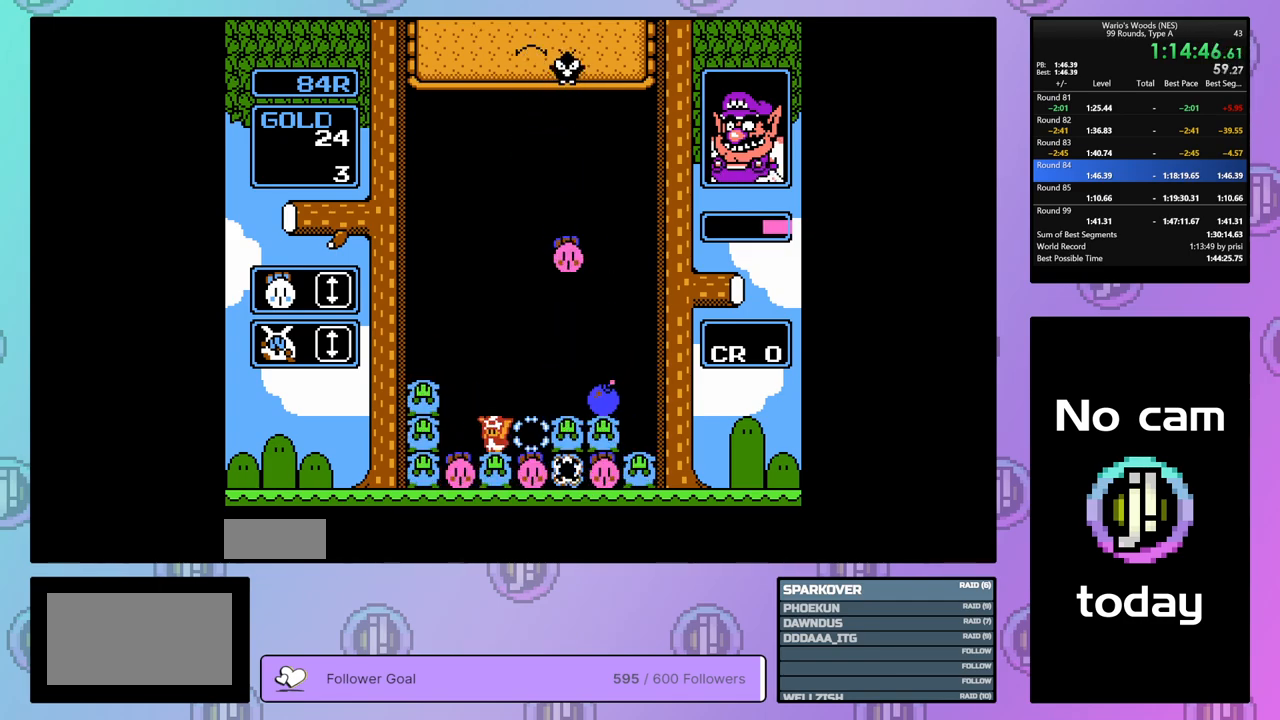
{"buttons": ["DPAD_LEFT"], "events": [[117, "DPAD_RIGHT", "down"], [400, "DPAD_RIGHT", "up"], [483, "DPAD_LEFT", "down"]]}
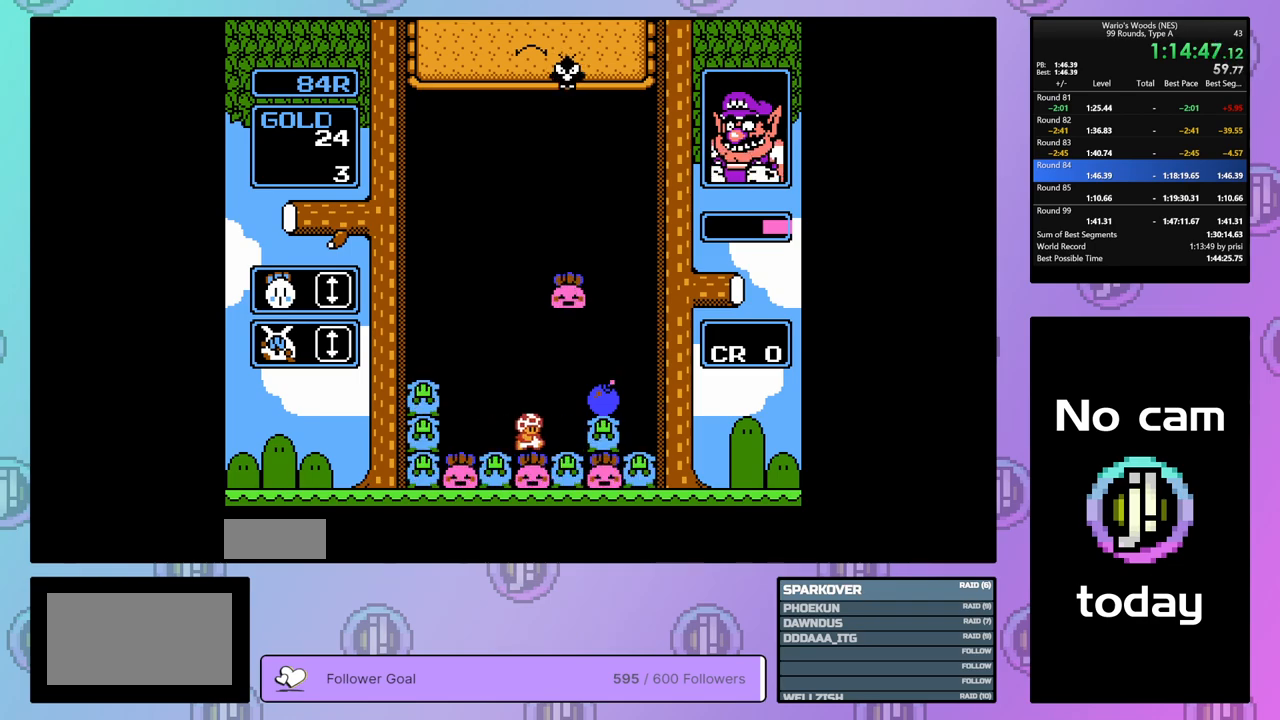
{"buttons": ["B"], "events": [[83, "DPAD_LEFT", "up"], [117, "B", "down"], [217, "DPAD_LEFT", "down"], [267, "B", "up"], [450, "B", "down"], [483, "DPAD_LEFT", "up"]]}
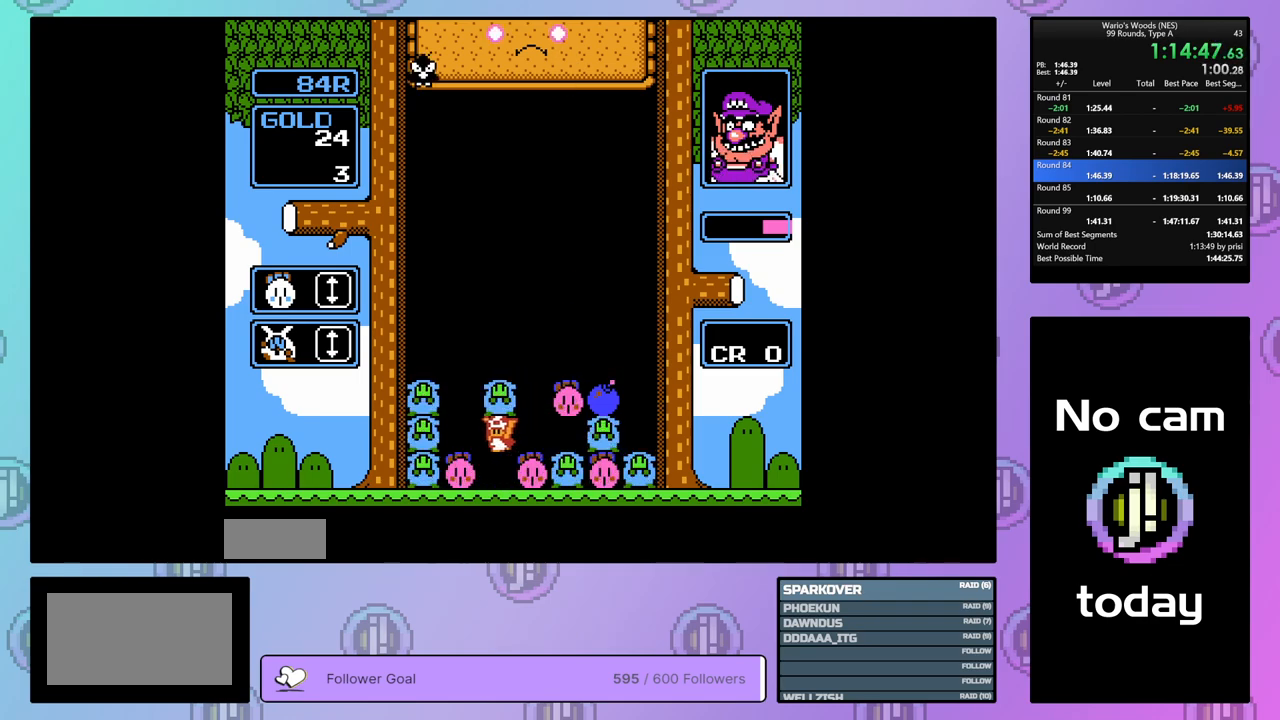
{"buttons": ["DPAD_RIGHT"], "events": [[50, "B", "up"], [100, "DPAD_RIGHT", "down"]]}
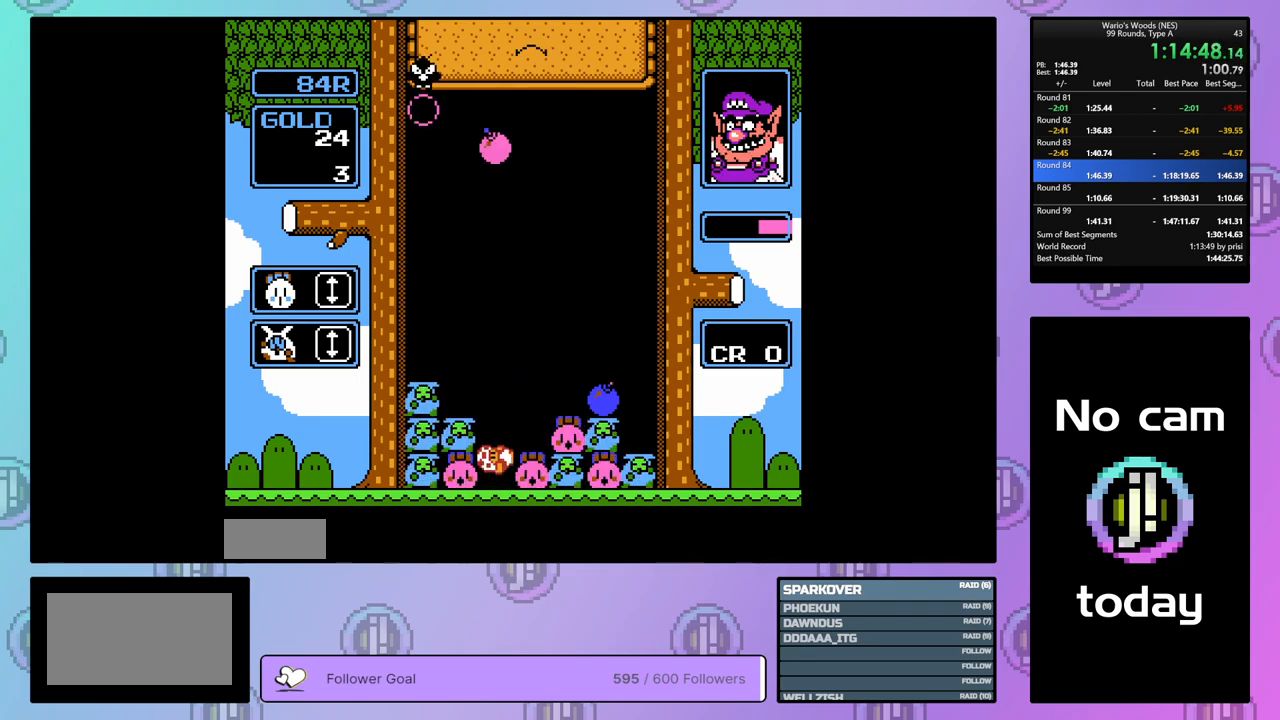
{"buttons": [], "events": [[183, "B", "down"], [217, "DPAD_RIGHT", "up"], [367, "DPAD_LEFT", "down"], [417, "B", "up"], [483, "DPAD_LEFT", "up"]]}
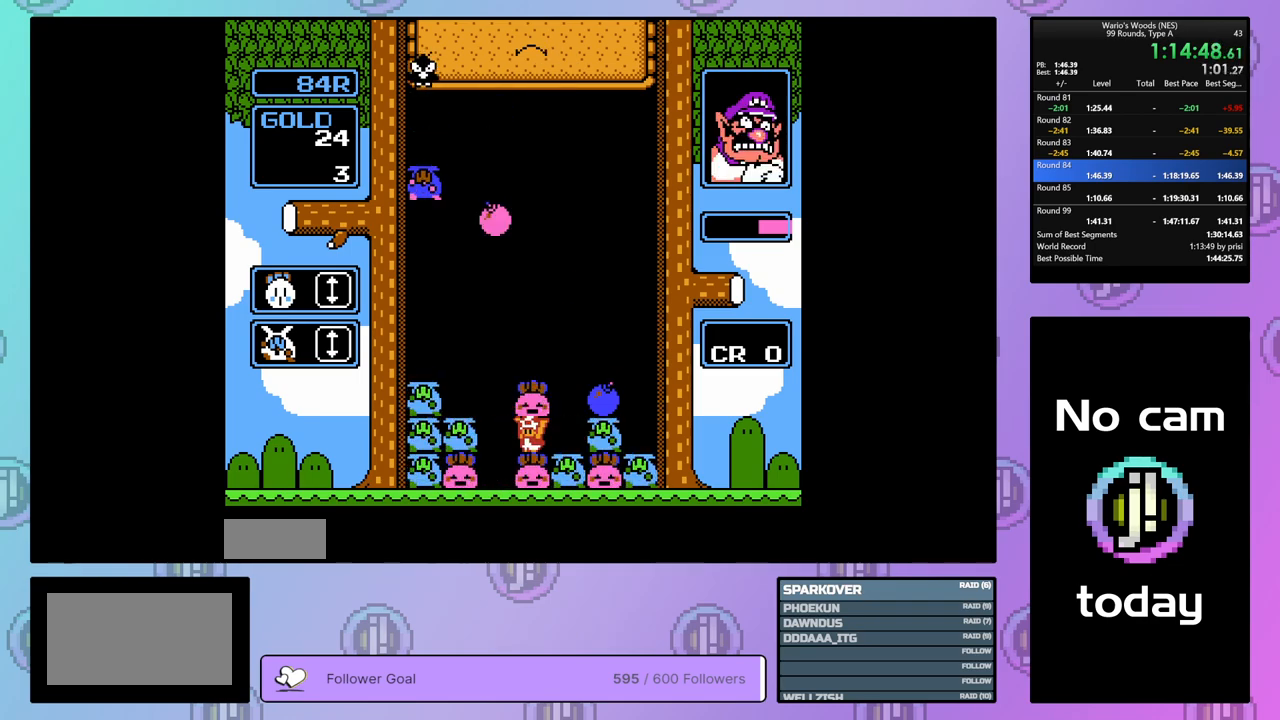
{"buttons": ["B"], "events": [[17, "B", "down"], [150, "DPAD_RIGHT", "down"], [167, "B", "up"], [267, "DPAD_RIGHT", "up"], [300, "B", "down"]]}
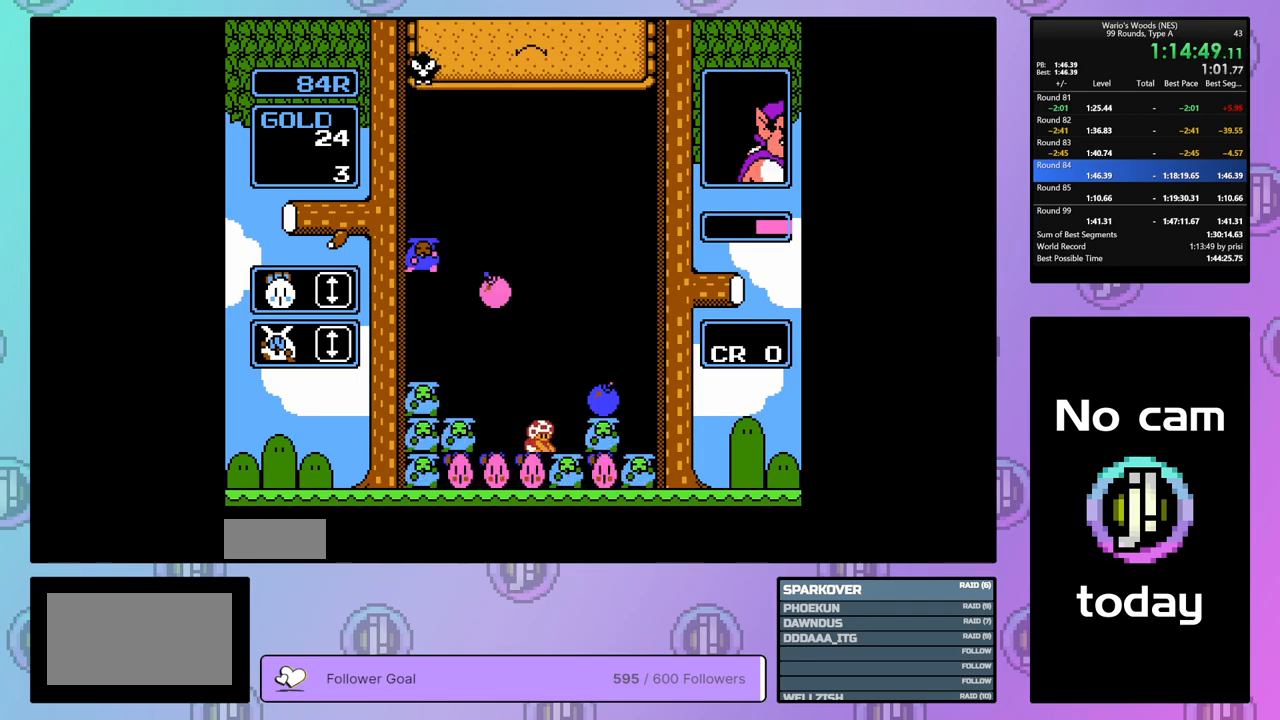
{"buttons": [], "events": [[67, "DPAD_UP", "down"], [117, "B", "up"], [183, "DPAD_UP", "up"], [250, "DPAD_LEFT", "down"], [350, "DPAD_LEFT", "up"]]}
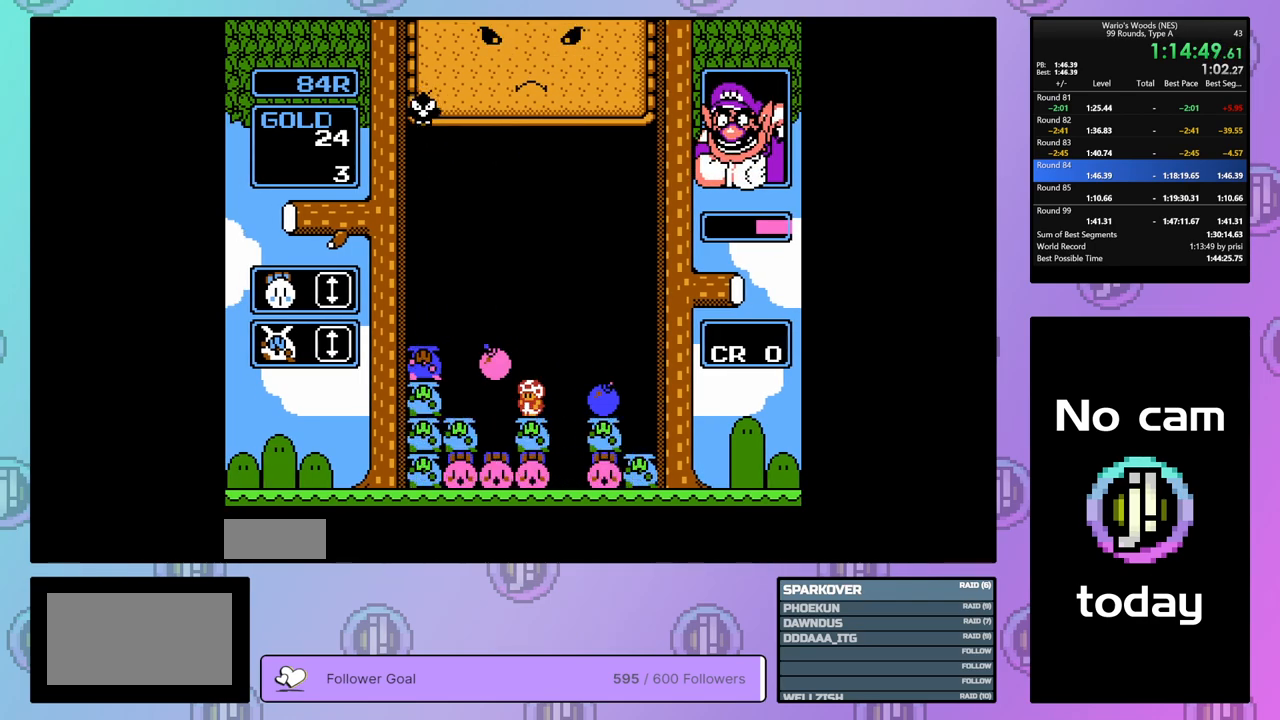
{"buttons": ["DPAD_LEFT"], "events": [[67, "B", "down"], [200, "DPAD_RIGHT", "down"], [217, "B", "up"], [300, "DPAD_RIGHT", "up"], [333, "B", "down"], [417, "DPAD_LEFT", "down"], [450, "B", "up"]]}
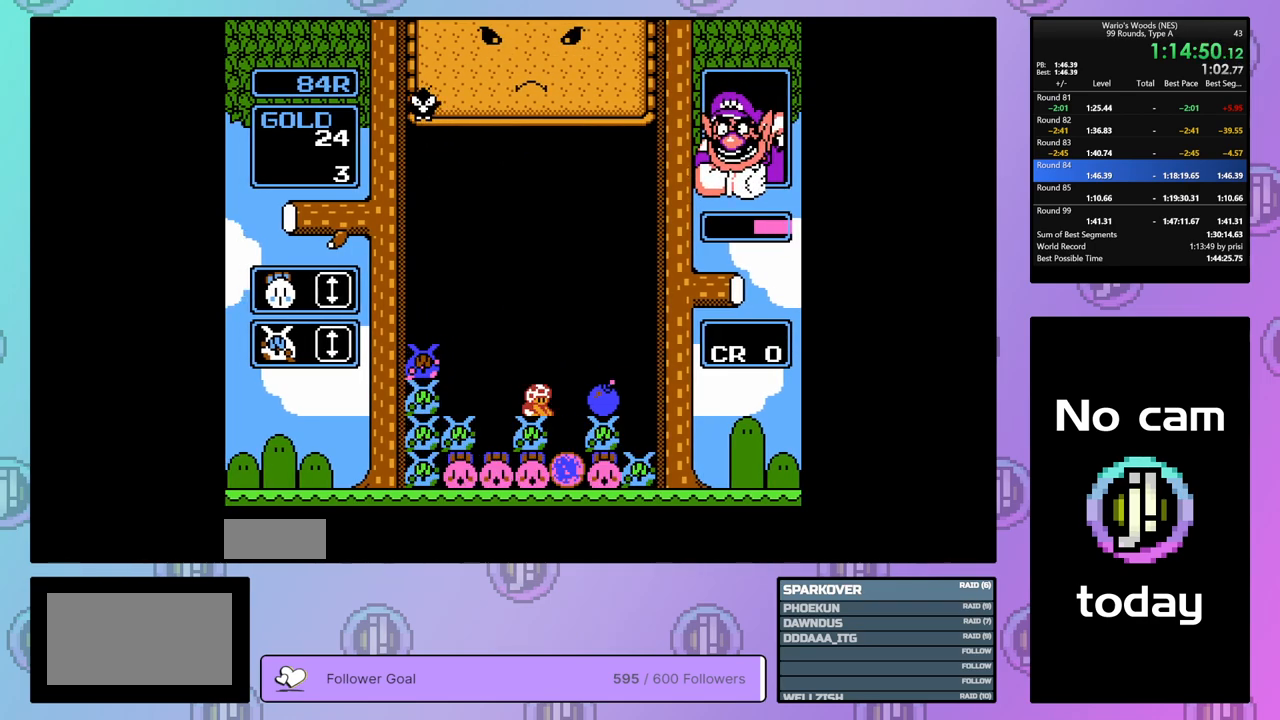
{"buttons": ["DPAD_LEFT"], "events": []}
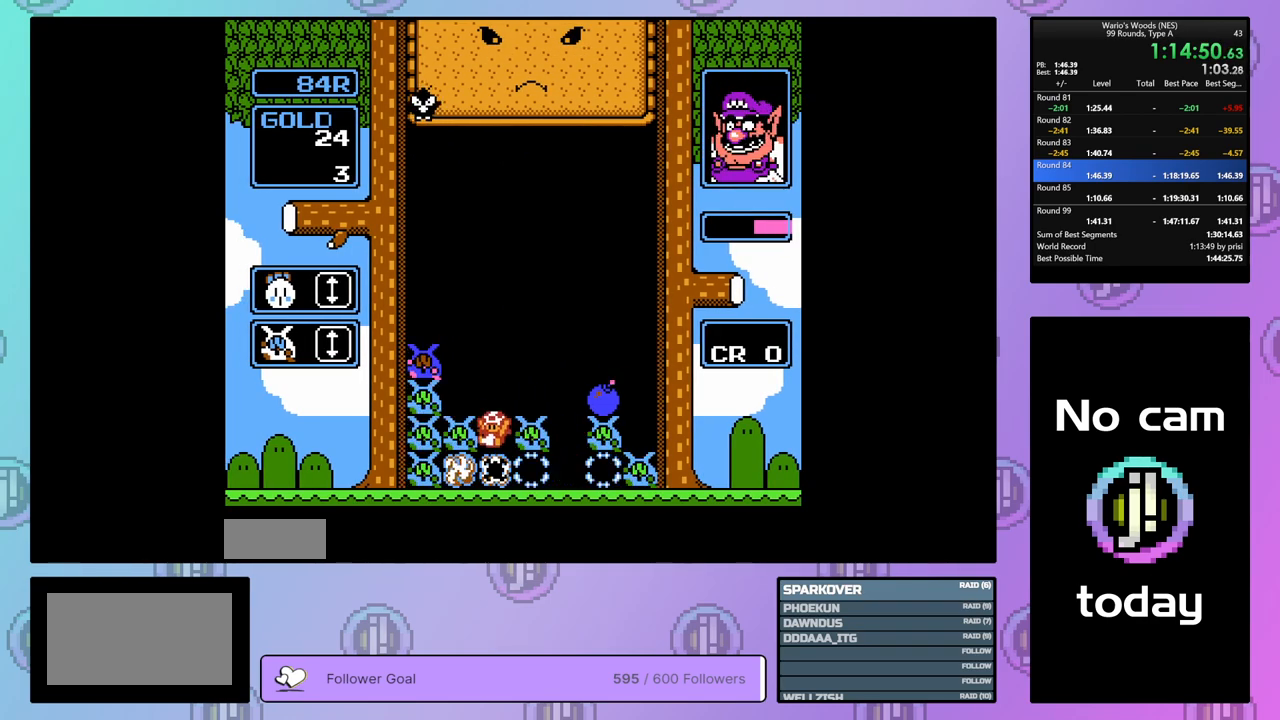
{"buttons": [], "events": [[350, "DPAD_LEFT", "up"]]}
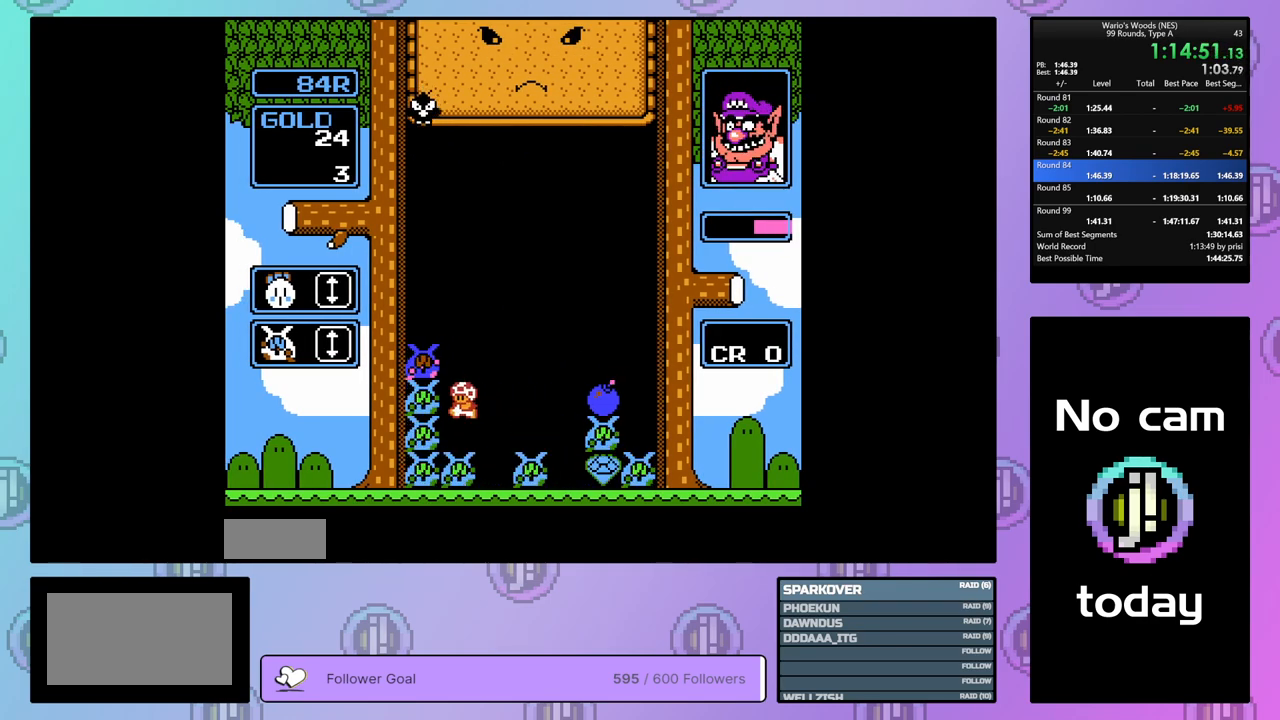
{"buttons": [], "events": []}
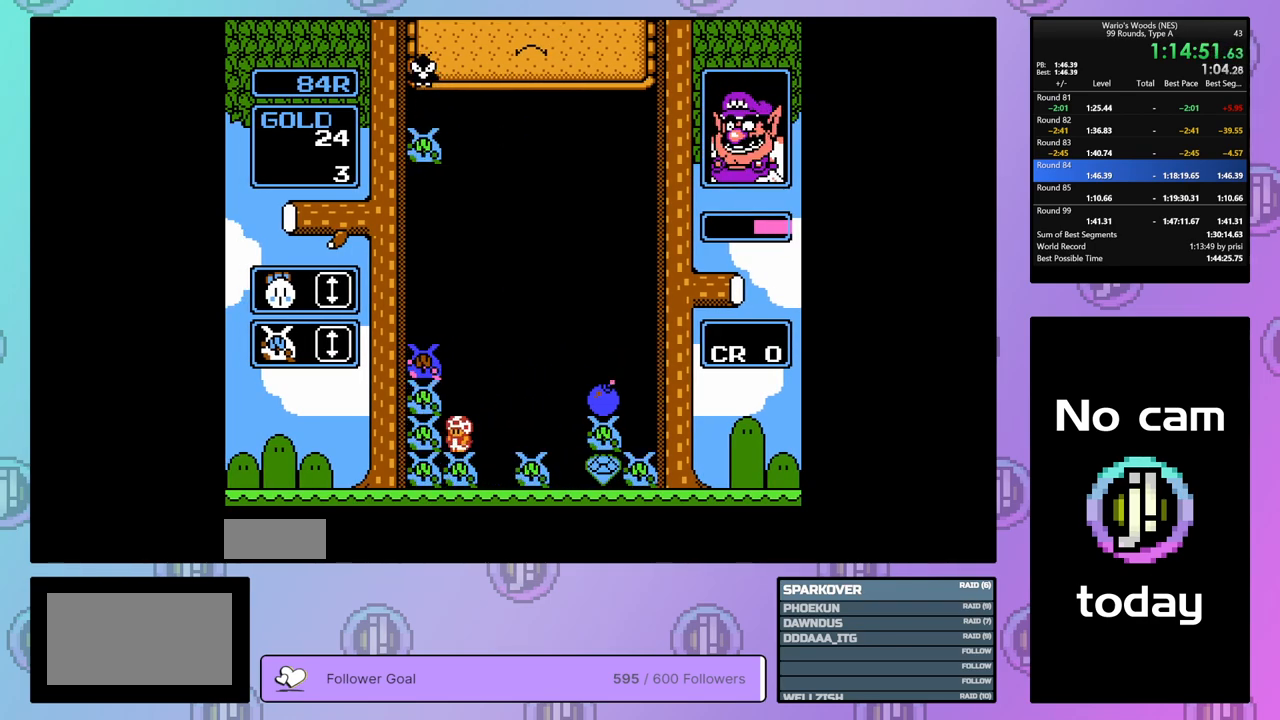
{"buttons": ["DPAD_RIGHT"], "events": [[200, "B", "down"], [317, "DPAD_RIGHT", "down"], [367, "B", "up"]]}
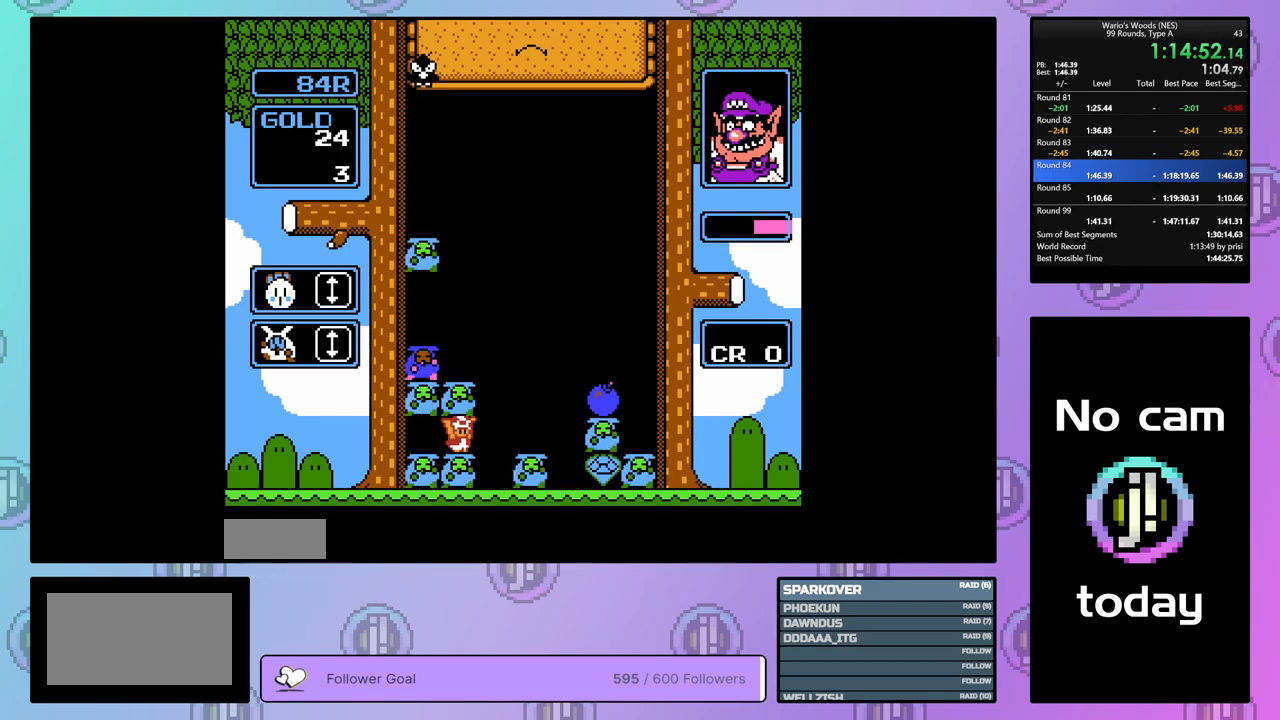
{"buttons": ["B", "DPAD_DOWN"], "events": [[183, "DPAD_RIGHT", "up"], [417, "DPAD_DOWN", "down"], [500, "B", "down"]]}
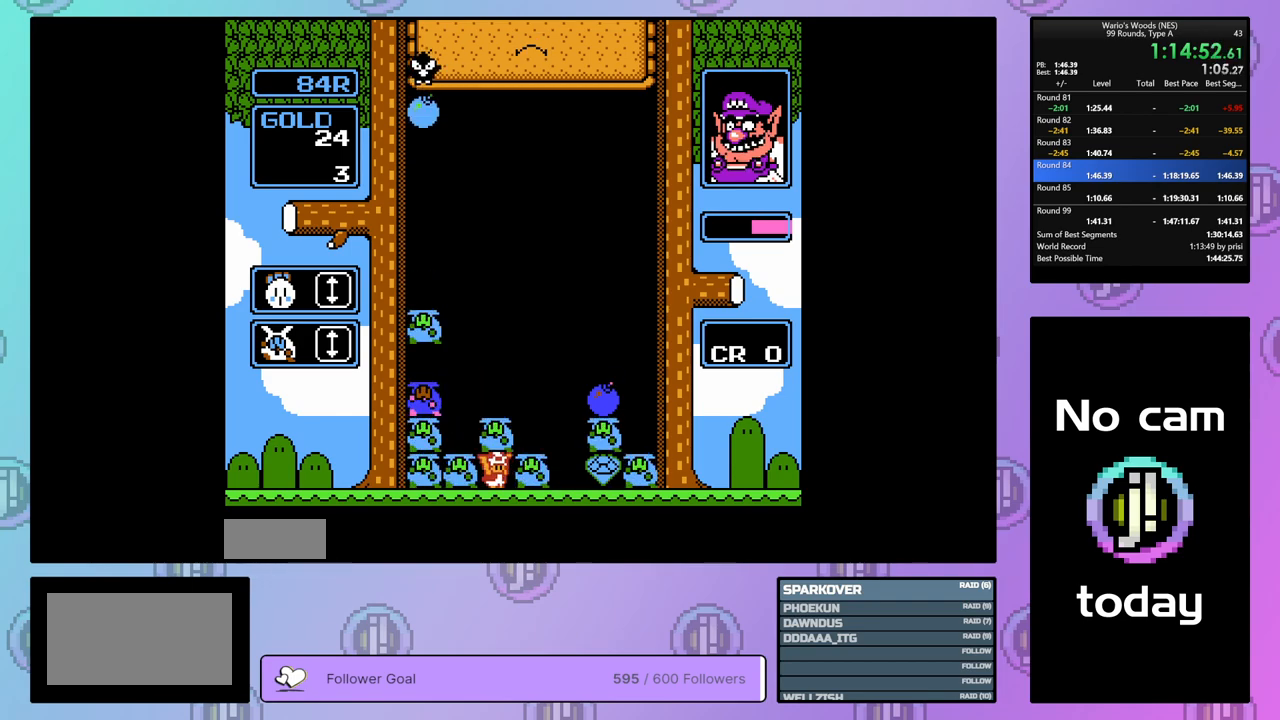
{"buttons": [], "events": [[100, "B", "up"], [100, "DPAD_DOWN", "up"]]}
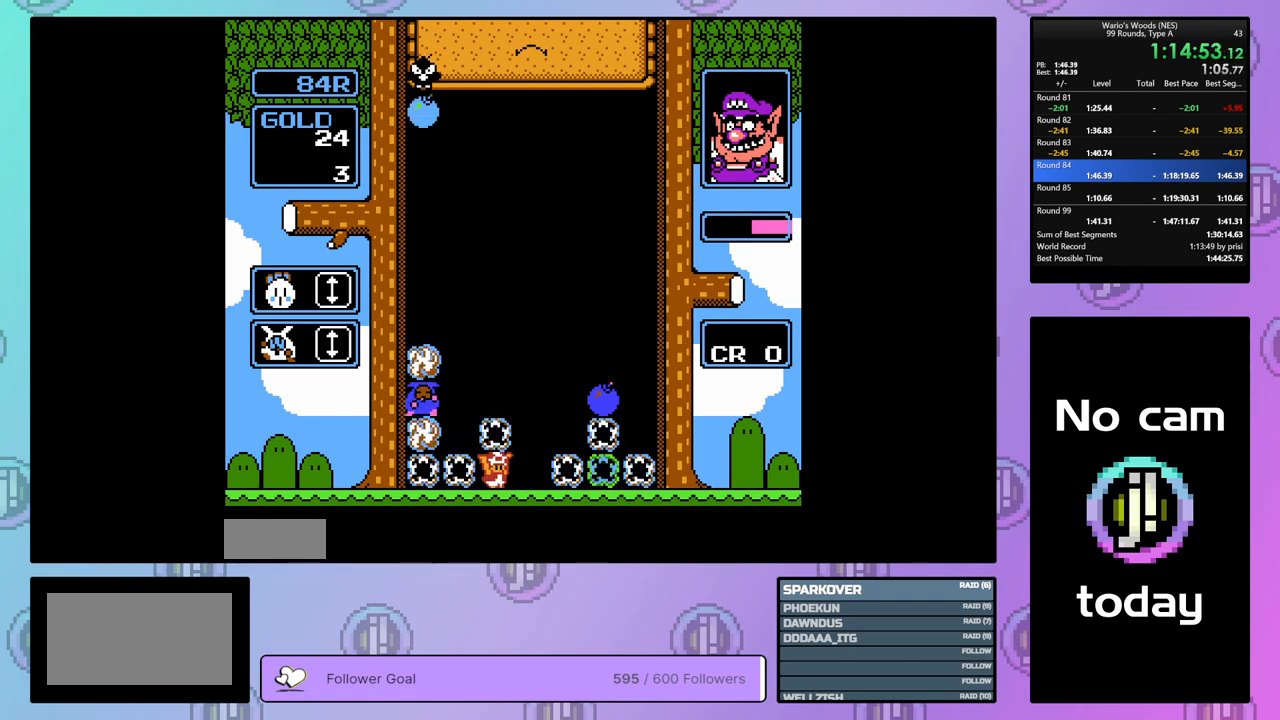
{"buttons": ["DPAD_LEFT"], "events": [[217, "DPAD_LEFT", "down"]]}
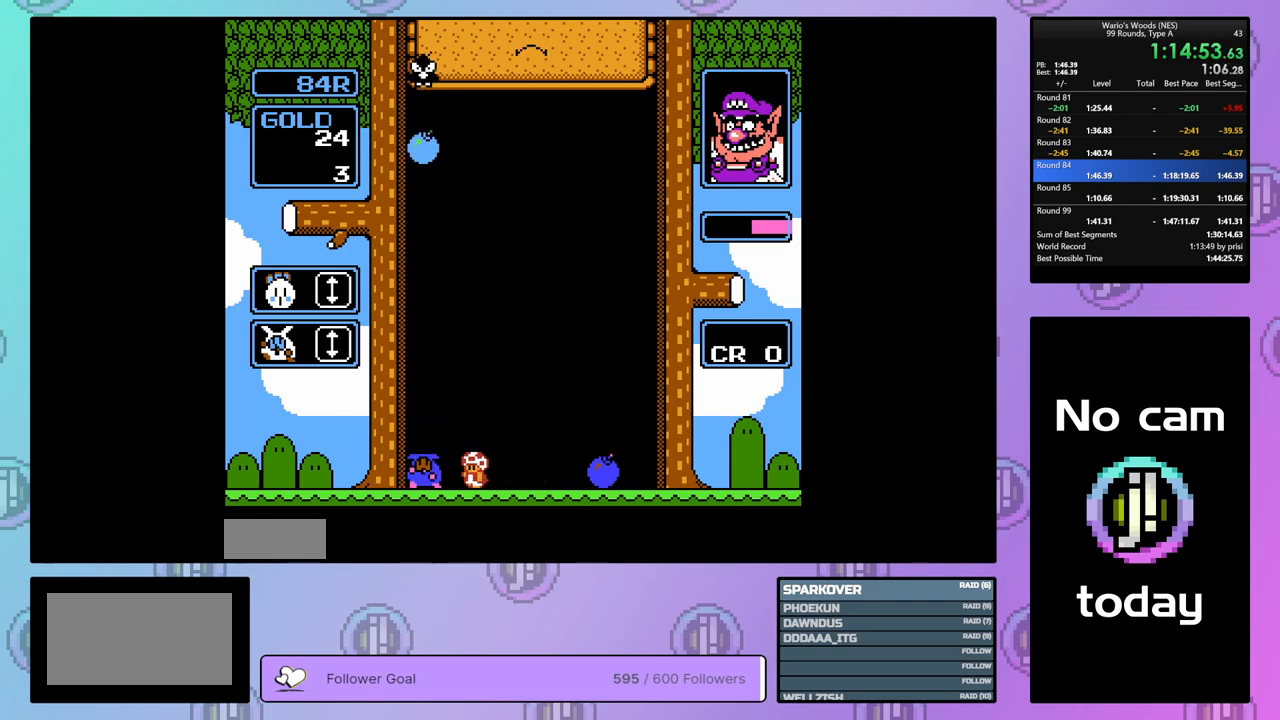
{"buttons": ["DPAD_RIGHT"], "events": [[100, "B", "down"], [150, "DPAD_LEFT", "up"], [217, "B", "up"], [250, "DPAD_RIGHT", "down"]]}
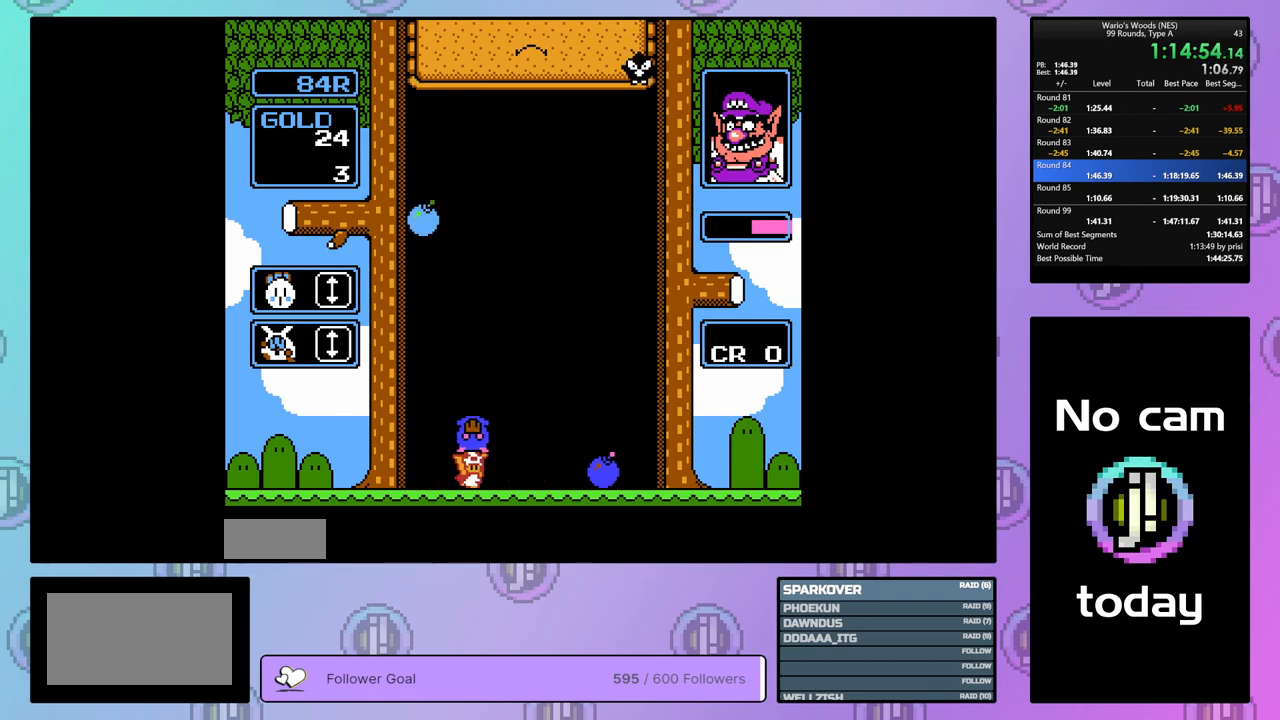
{"buttons": ["DPAD_RIGHT"], "events": []}
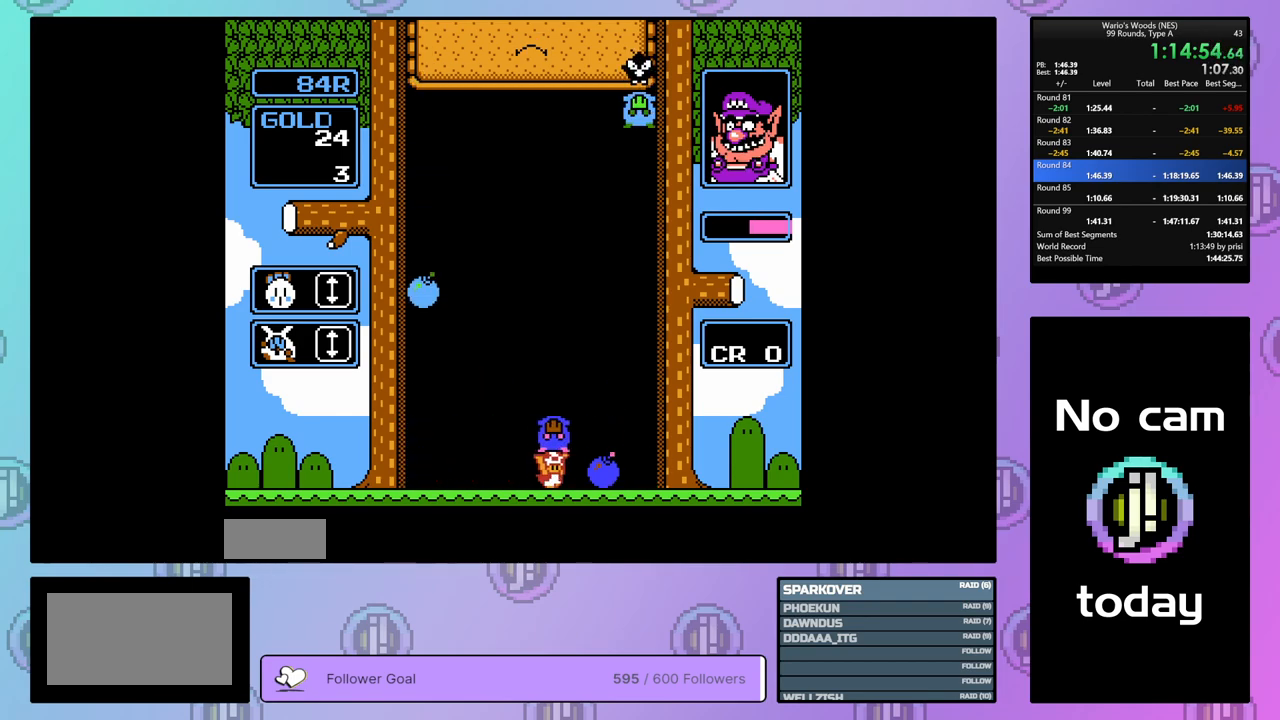
{"buttons": ["DPAD_RIGHT"], "events": [[67, "A", "down"], [67, "DPAD_RIGHT", "up"], [233, "A", "up"], [317, "A", "down"], [450, "A", "up"], [450, "DPAD_RIGHT", "down"]]}
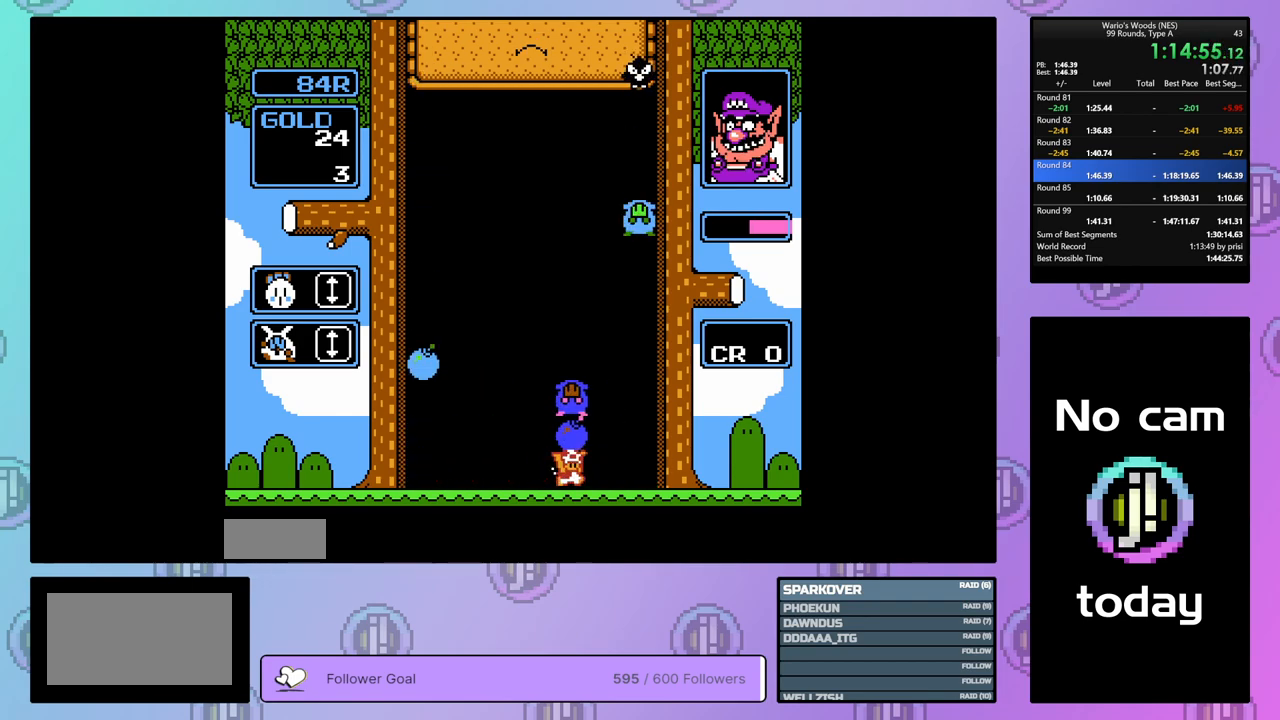
{"buttons": ["DPAD_DOWN"], "events": [[50, "DPAD_RIGHT", "up"], [117, "DPAD_DOWN", "down"]]}
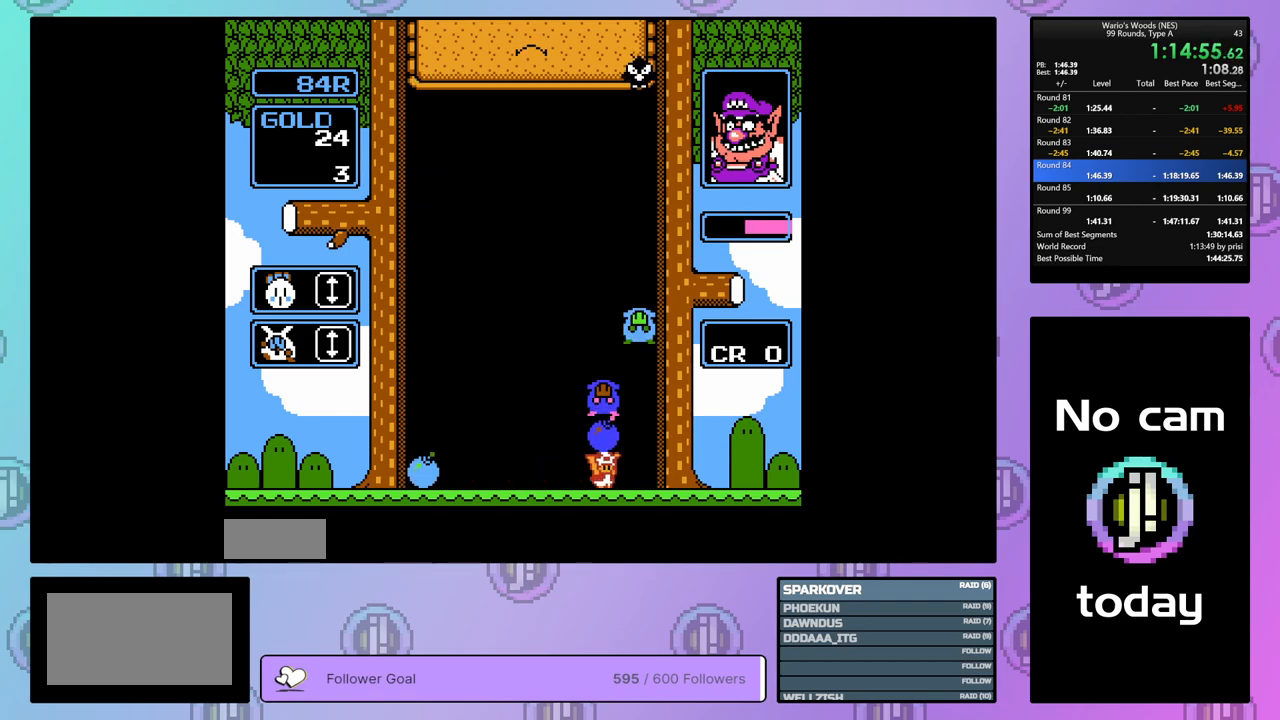
{"buttons": [], "events": [[333, "DPAD_DOWN", "up"], [350, "A", "down"], [467, "A", "up"]]}
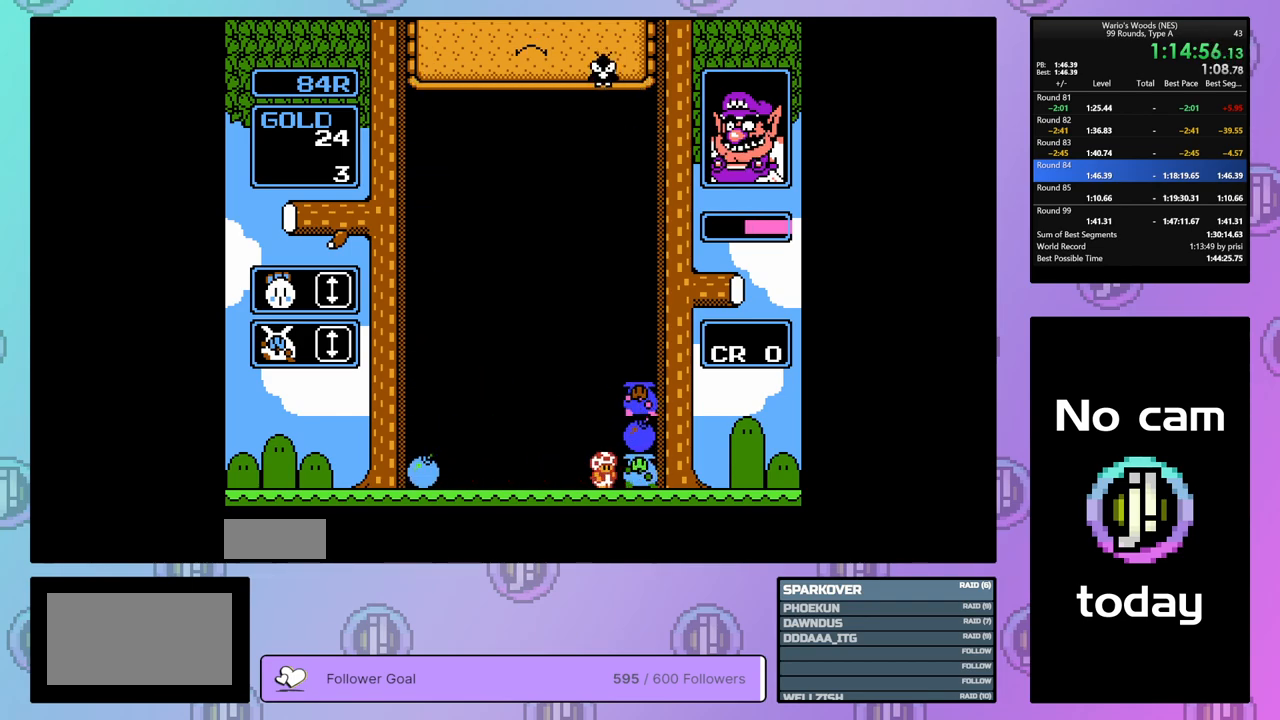
{"buttons": ["DPAD_DOWN"], "events": [[67, "A", "down"], [200, "A", "up"], [200, "DPAD_LEFT", "down"], [283, "DPAD_LEFT", "up"], [333, "B", "down"], [433, "B", "up"], [450, "DPAD_DOWN", "down"]]}
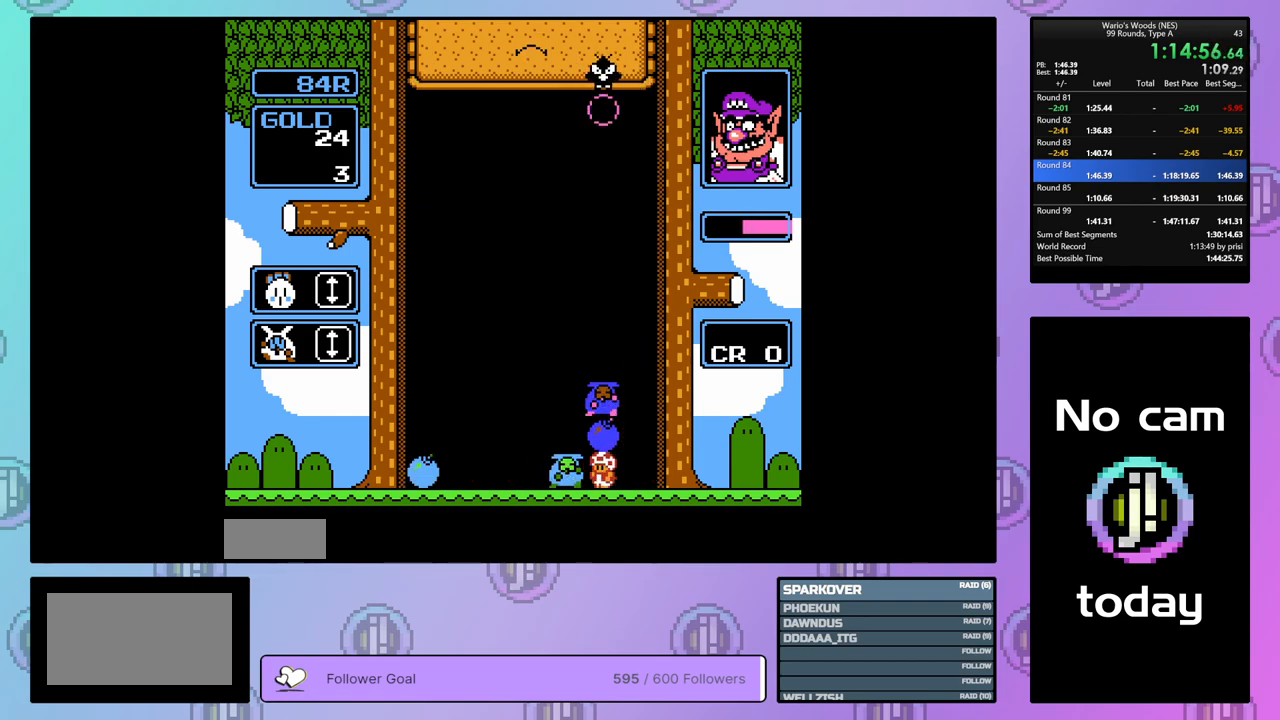
{"buttons": ["DPAD_DOWN"], "events": [[67, "B", "down"], [133, "B", "up"]]}
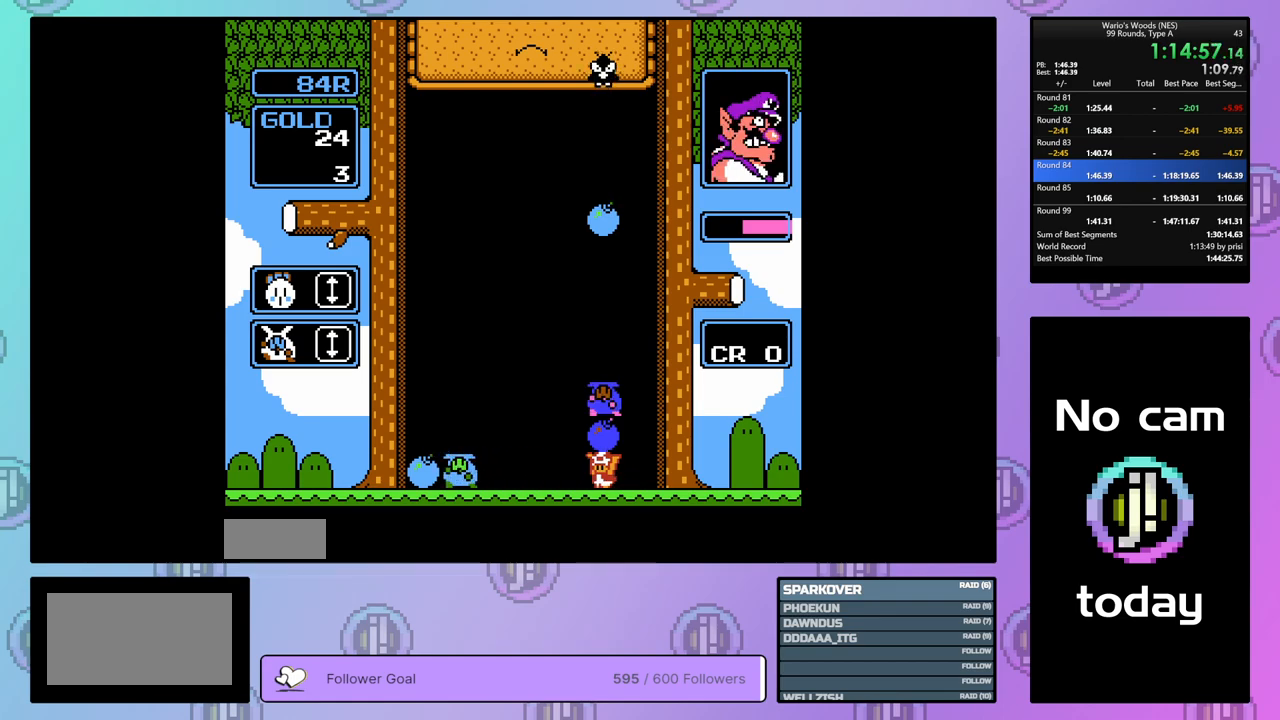
{"buttons": ["DPAD_DOWN"], "events": [[83, "DPAD_DOWN", "up"], [100, "DPAD_LEFT", "down"], [217, "DPAD_LEFT", "up"], [300, "DPAD_RIGHT", "down"], [417, "DPAD_RIGHT", "up"], [500, "DPAD_DOWN", "down"]]}